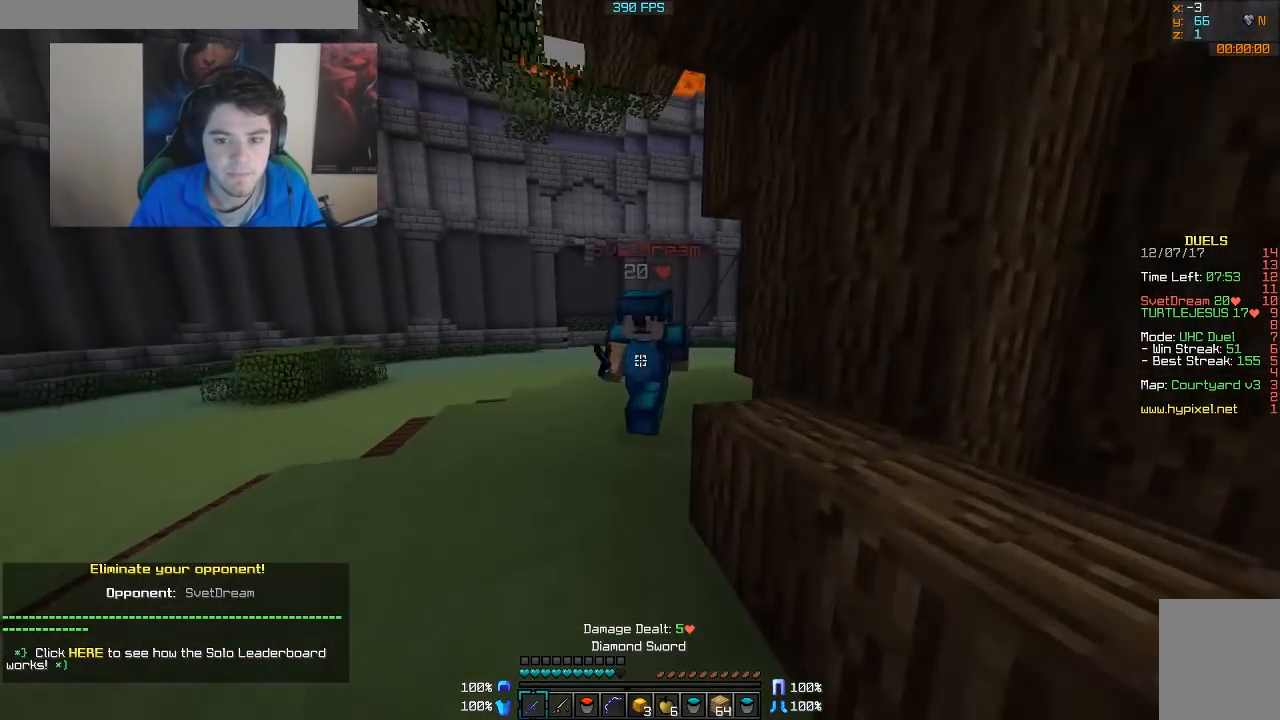
Gameplay with keyboard and mouse; each line is a JSON object with the keys and mouse buttons held at the frame after it. "events" lists presses ("down") and releases ("up") of "a", "d", "s", "w", "mouse_left" and "mouse_right" between this image and that frame as [ms after this image, input, new state], when the widget could be followed in between. "mouse_left", "mouse_right" = the "left", "right" buttons of the "mouse" list. No other keys are recorded. Fast repeated clicks can show as one long hold. Mouse movement is not recorded.
{"keys": ["a", "w"], "mouse": ["left"], "events": [[33, "mouse_left", "up"], [117, "w", "up"], [167, "mouse_left", "down"], [233, "a", "down"], [233, "mouse_left", "up"], [267, "mouse_left", "down"], [317, "mouse_left", "up"], [367, "mouse_left", "down"], [367, "w", "down"], [417, "mouse_left", "up"], [467, "mouse_left", "down"]]}
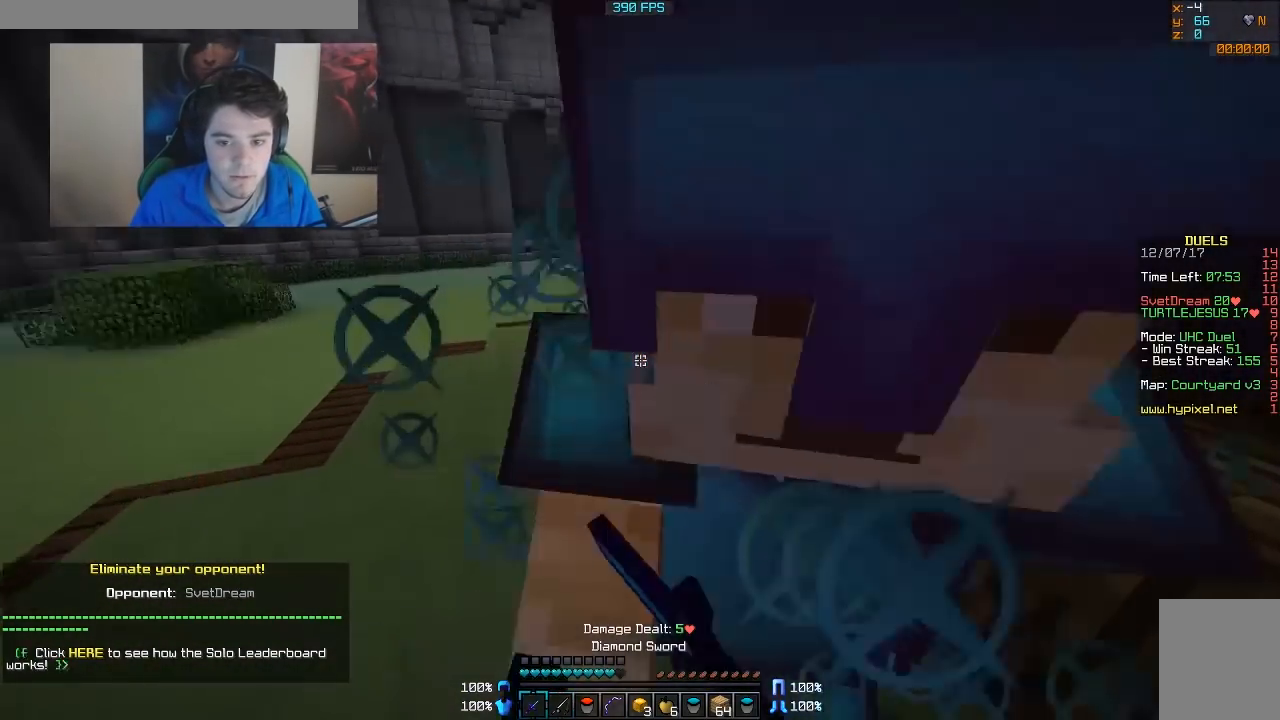
{"keys": ["d", "w"], "mouse": ["left"], "events": [[17, "mouse_left", "up"], [67, "mouse_left", "down"], [67, "w", "up"], [133, "a", "up"], [133, "d", "down"], [133, "mouse_left", "up"], [167, "mouse_left", "down"], [217, "mouse_left", "up"], [267, "mouse_left", "down"], [333, "mouse_left", "up"], [367, "mouse_left", "down"], [417, "mouse_left", "up"], [467, "mouse_left", "down"], [467, "w", "down"]]}
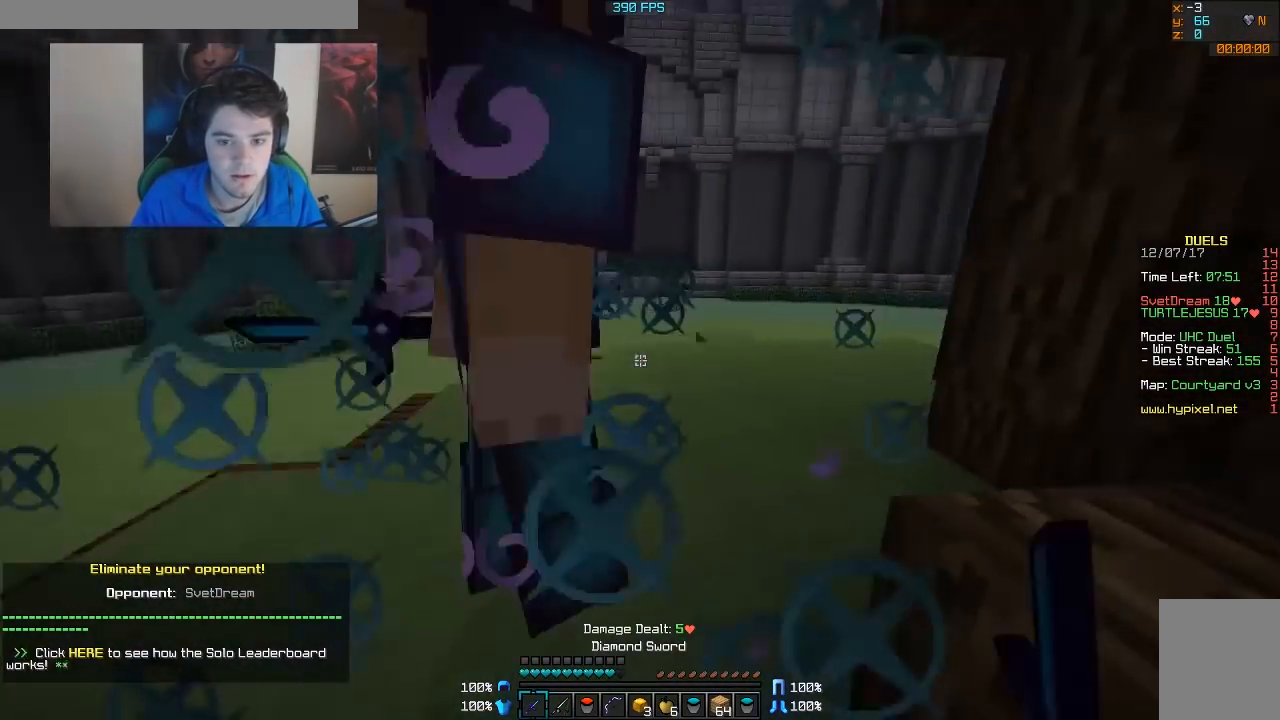
{"keys": ["d"], "mouse": ["left"], "events": [[17, "mouse_left", "up"], [67, "a", "down"], [67, "d", "up"], [67, "mouse_left", "down"], [117, "mouse_left", "up"], [167, "mouse_left", "down"], [233, "mouse_left", "up"], [267, "mouse_left", "down"], [317, "mouse_left", "up"], [367, "mouse_left", "down"], [367, "w", "up"], [417, "a", "up"], [417, "d", "down"], [417, "mouse_left", "up"], [467, "mouse_left", "down"]]}
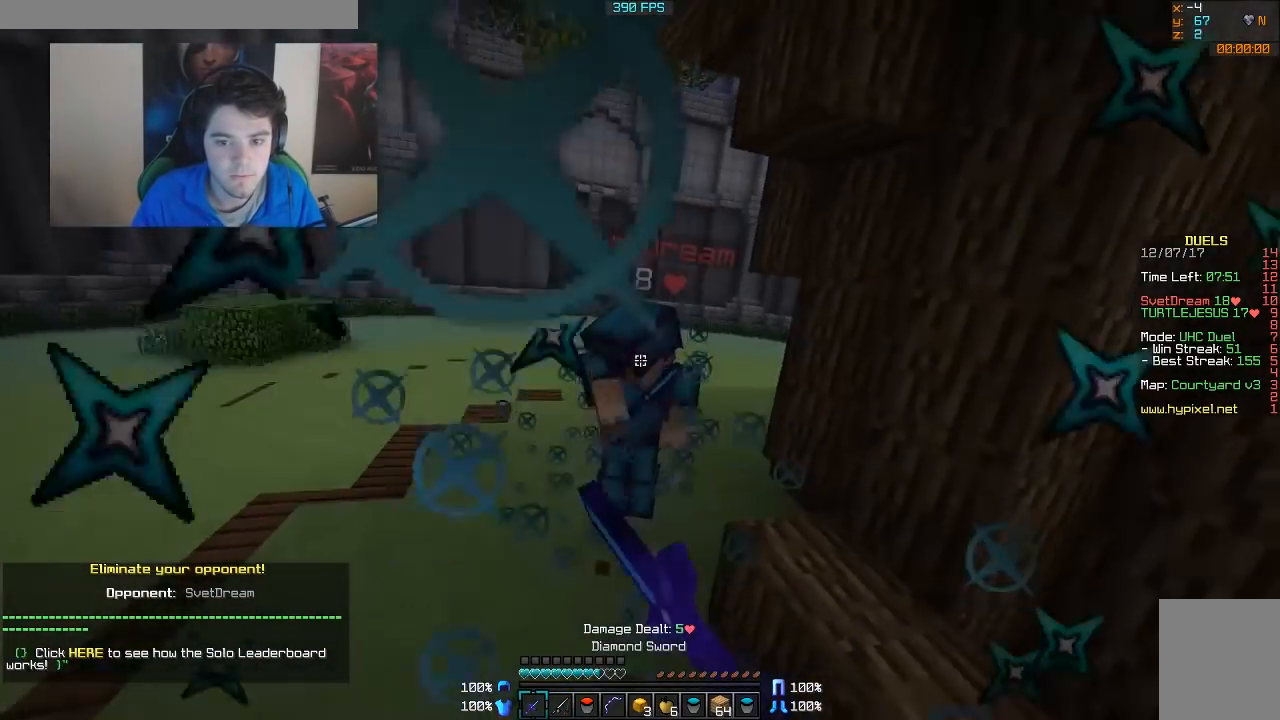
{"keys": ["d", "w"], "mouse": [], "events": [[17, "mouse_left", "up"], [83, "mouse_left", "down"], [83, "w", "down"], [117, "mouse_left", "up"], [167, "mouse_left", "down"], [217, "mouse_left", "up"], [283, "mouse_right", "down"], [367, "mouse_right", "up"]]}
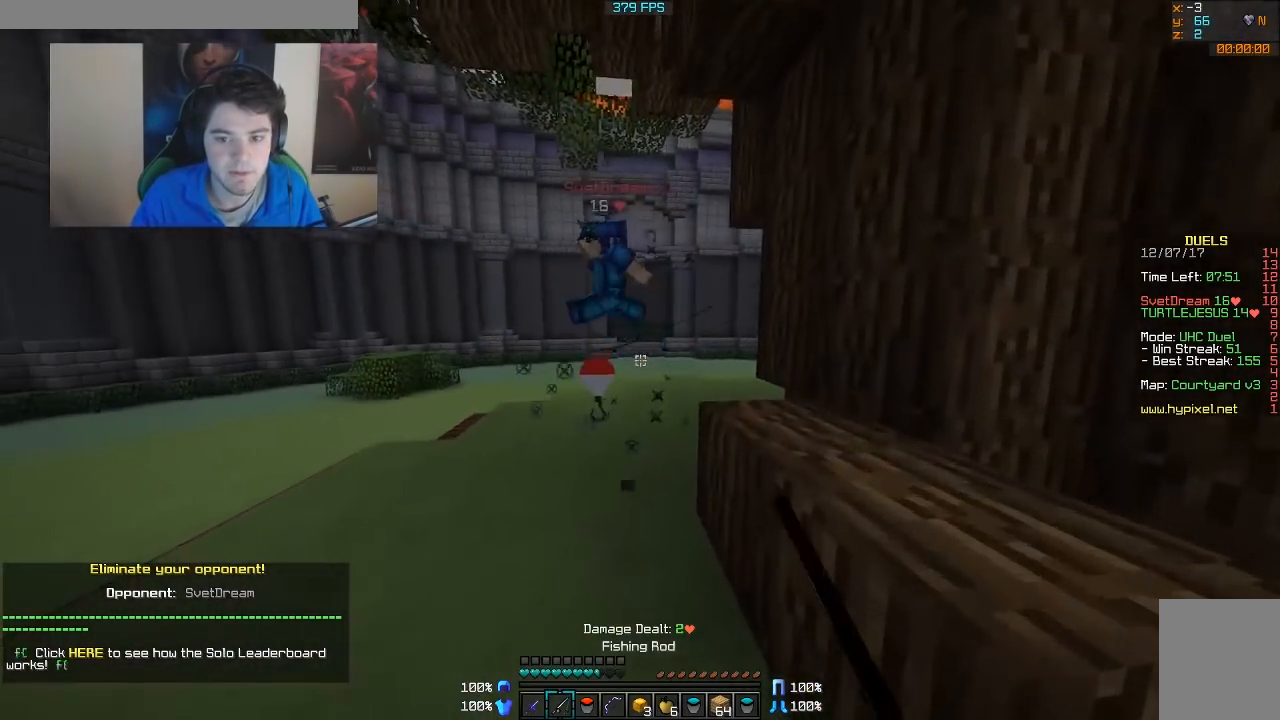
{"keys": ["a", "w"], "mouse": [], "events": [[17, "d", "up"], [17, "mouse_left", "down"], [117, "mouse_left", "up"], [167, "mouse_left", "down"], [267, "a", "down"], [267, "mouse_left", "up"], [317, "mouse_left", "down"], [417, "mouse_left", "up"]]}
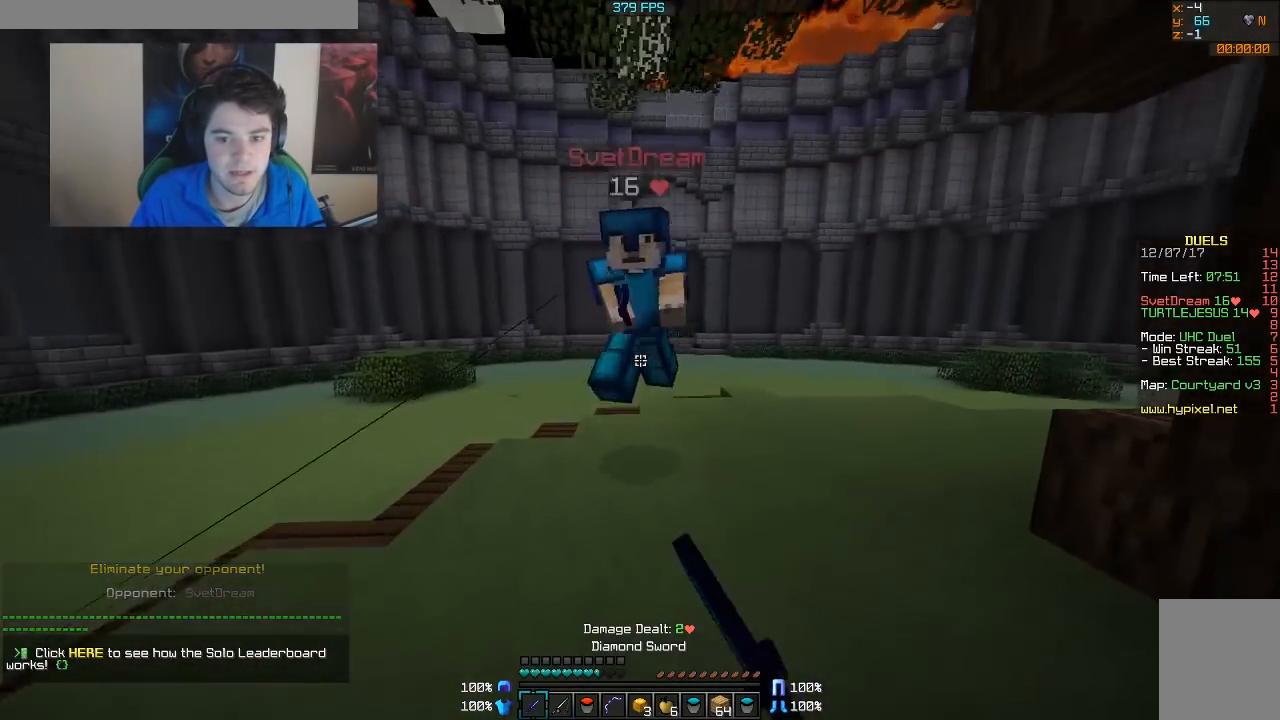
{"keys": ["d", "w"], "mouse": [], "events": [[67, "mouse_left", "down"], [117, "mouse_left", "up"], [167, "a", "up"], [167, "d", "down"], [167, "mouse_left", "down"], [167, "w", "up"], [217, "mouse_left", "up"], [417, "mouse_left", "down"], [467, "mouse_left", "up"], [467, "w", "down"]]}
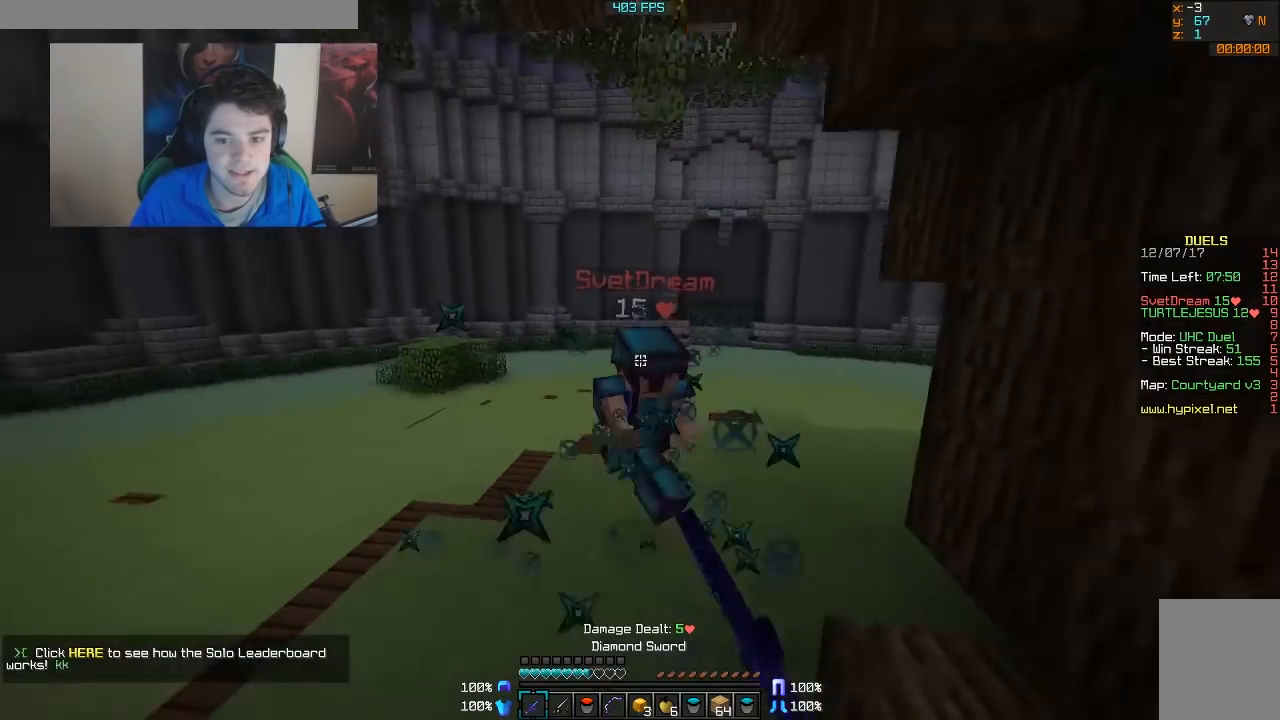
{"keys": ["w"], "mouse": ["right"], "events": [[17, "mouse_left", "down"], [67, "mouse_left", "up"], [117, "d", "up"], [267, "mouse_right", "down"], [317, "mouse_right", "up"], [467, "mouse_right", "down"]]}
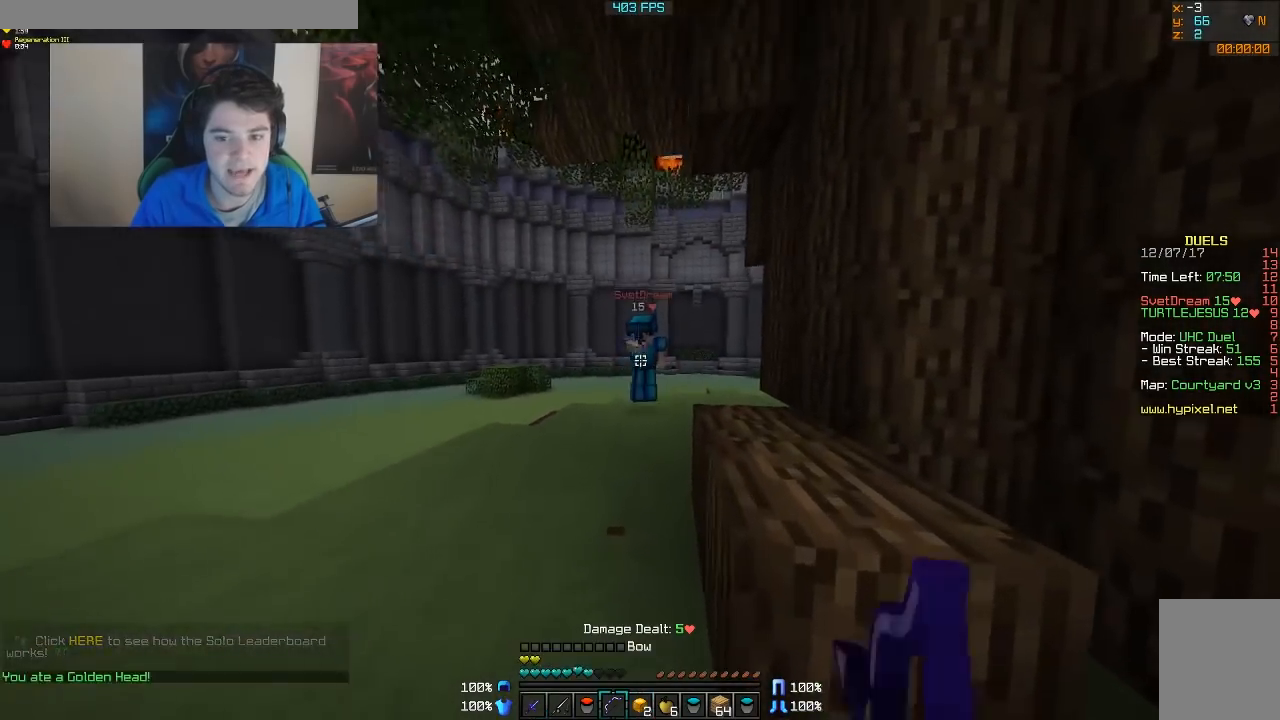
{"keys": ["a", "w"], "mouse": ["left"], "events": [[67, "mouse_right", "up"], [67, "w", "up"], [167, "w", "down"], [267, "mouse_left", "down"], [317, "mouse_left", "up"], [317, "w", "up"], [367, "mouse_left", "down"], [417, "a", "down"], [417, "mouse_left", "up"], [417, "w", "down"], [467, "mouse_left", "down"]]}
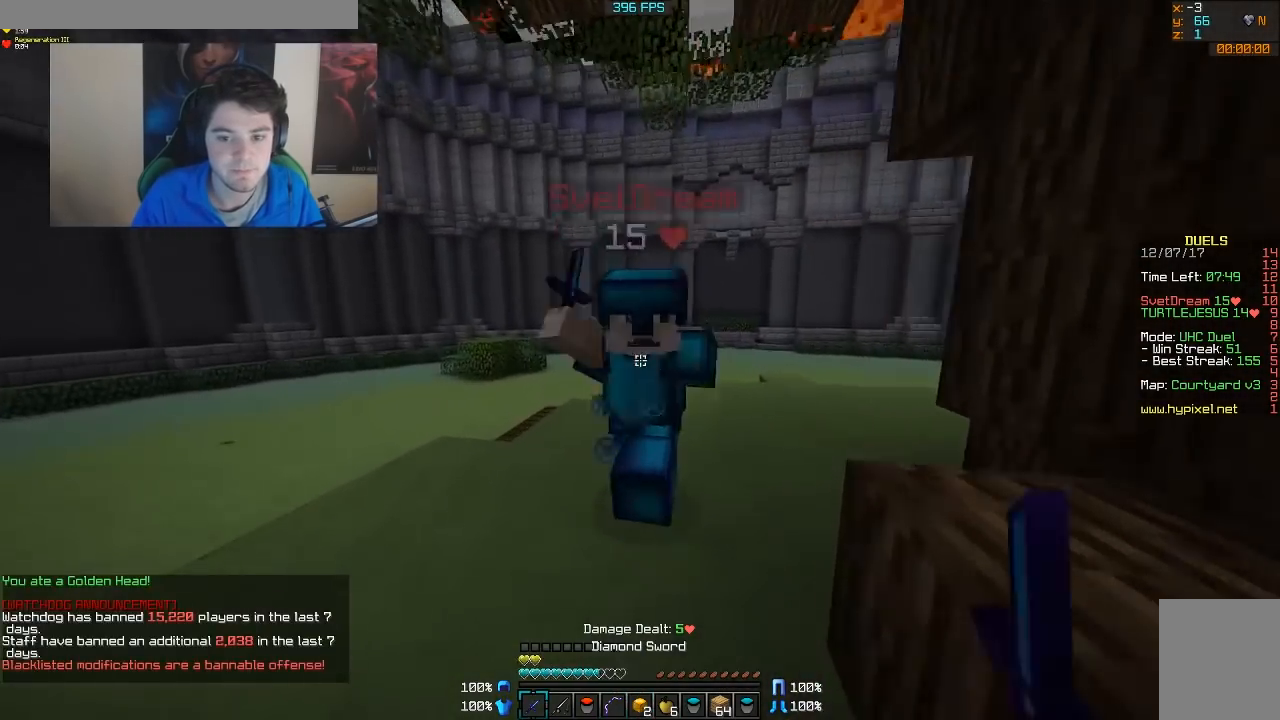
{"keys": ["d", "w"], "mouse": [], "events": [[17, "mouse_left", "up"], [67, "mouse_left", "down"], [117, "mouse_left", "up"], [167, "w", "up"], [217, "d", "down"], [267, "a", "up"], [417, "mouse_left", "down"], [417, "w", "down"], [467, "mouse_left", "up"]]}
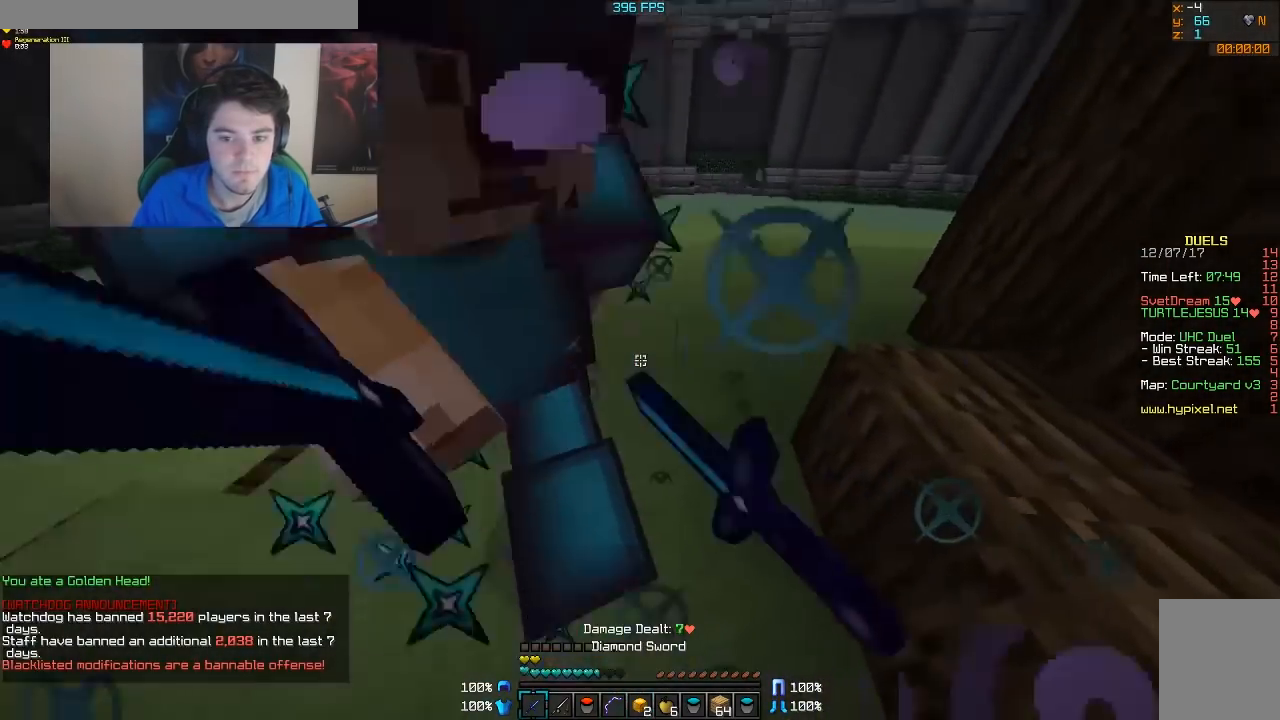
{"keys": ["d", "w"], "mouse": [], "events": [[17, "a", "down"], [17, "mouse_left", "down"], [83, "mouse_left", "up"], [117, "a", "up"], [117, "mouse_left", "down"], [117, "w", "up"], [167, "mouse_left", "up"], [217, "mouse_left", "down"], [267, "mouse_left", "up"], [317, "mouse_left", "down"], [367, "mouse_left", "up"], [367, "w", "down"], [417, "mouse_left", "down"], [467, "mouse_left", "up"]]}
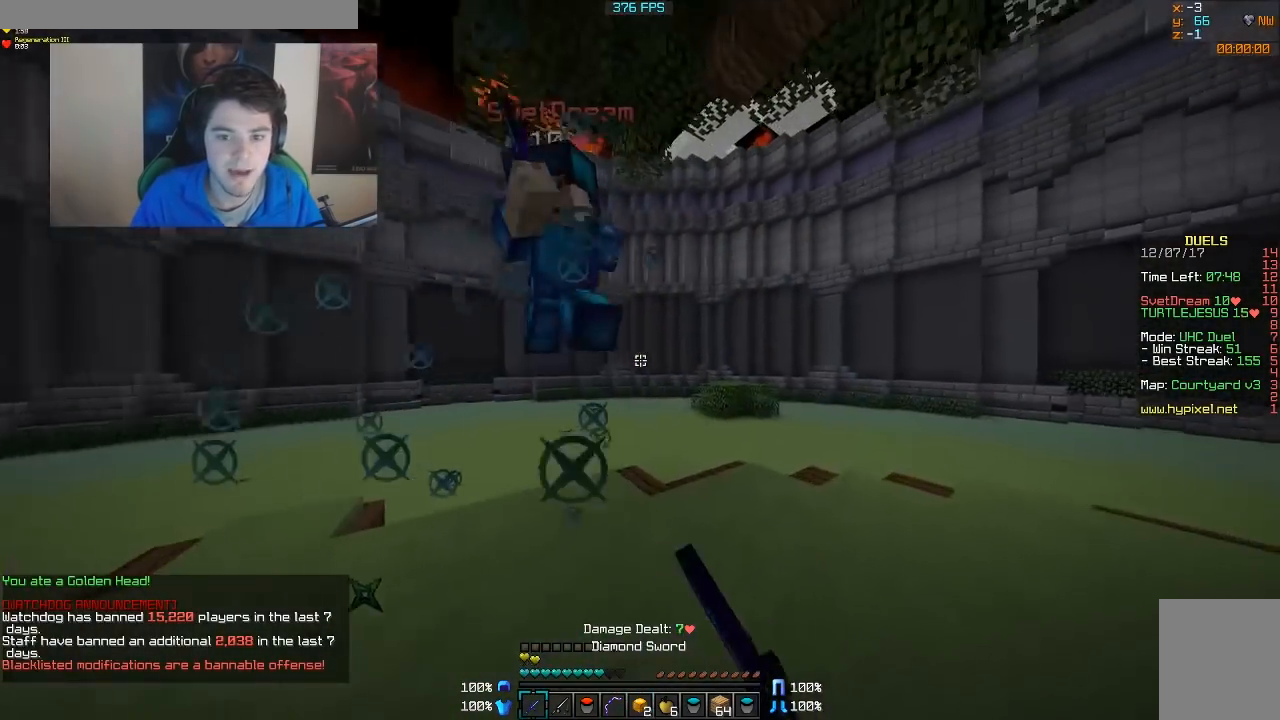
{"keys": ["a", "d"], "mouse": [], "events": [[217, "mouse_left", "down"], [267, "mouse_left", "up"], [317, "mouse_left", "down"], [367, "mouse_left", "up"], [417, "mouse_left", "down"], [417, "w", "up"], [467, "a", "down"], [467, "mouse_left", "up"]]}
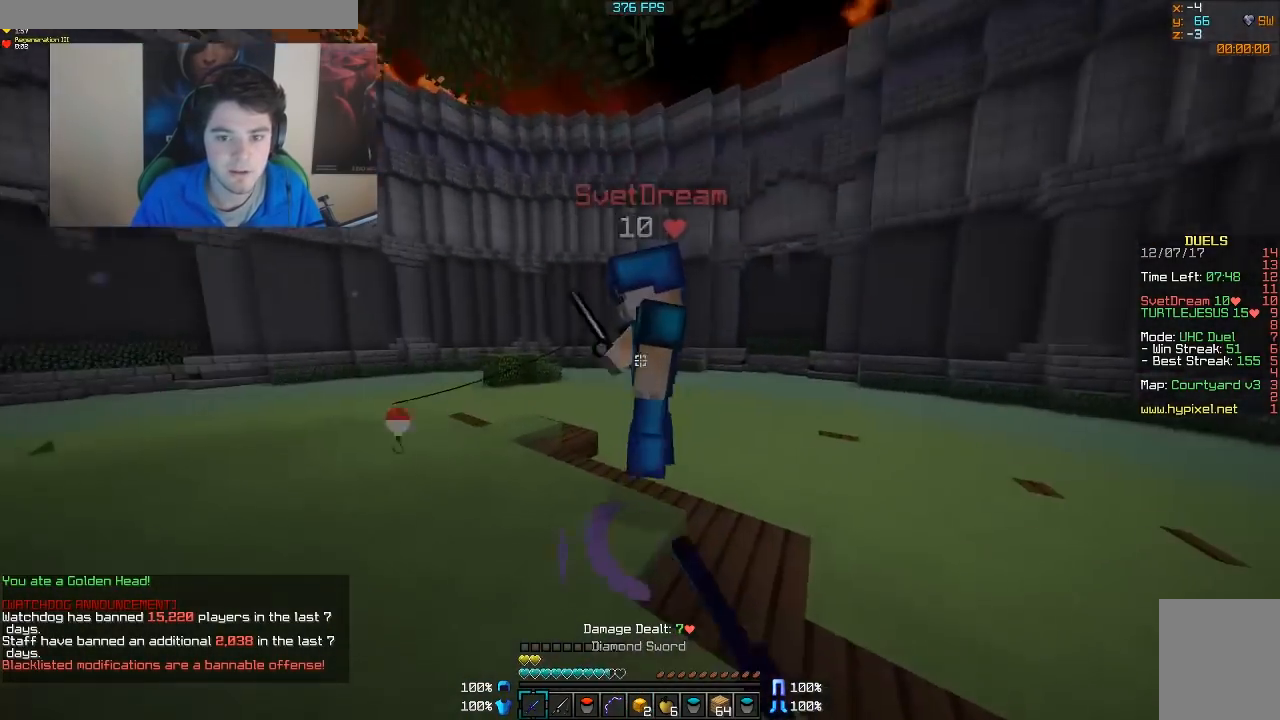
{"keys": ["a", "w"], "mouse": ["left"], "events": [[17, "d", "up"], [17, "mouse_left", "down"], [67, "mouse_left", "up"], [67, "w", "down"], [117, "mouse_left", "down"], [167, "w", "up"], [217, "mouse_left", "up"], [267, "mouse_left", "down"], [317, "w", "down"], [367, "mouse_left", "up"], [483, "mouse_left", "down"]]}
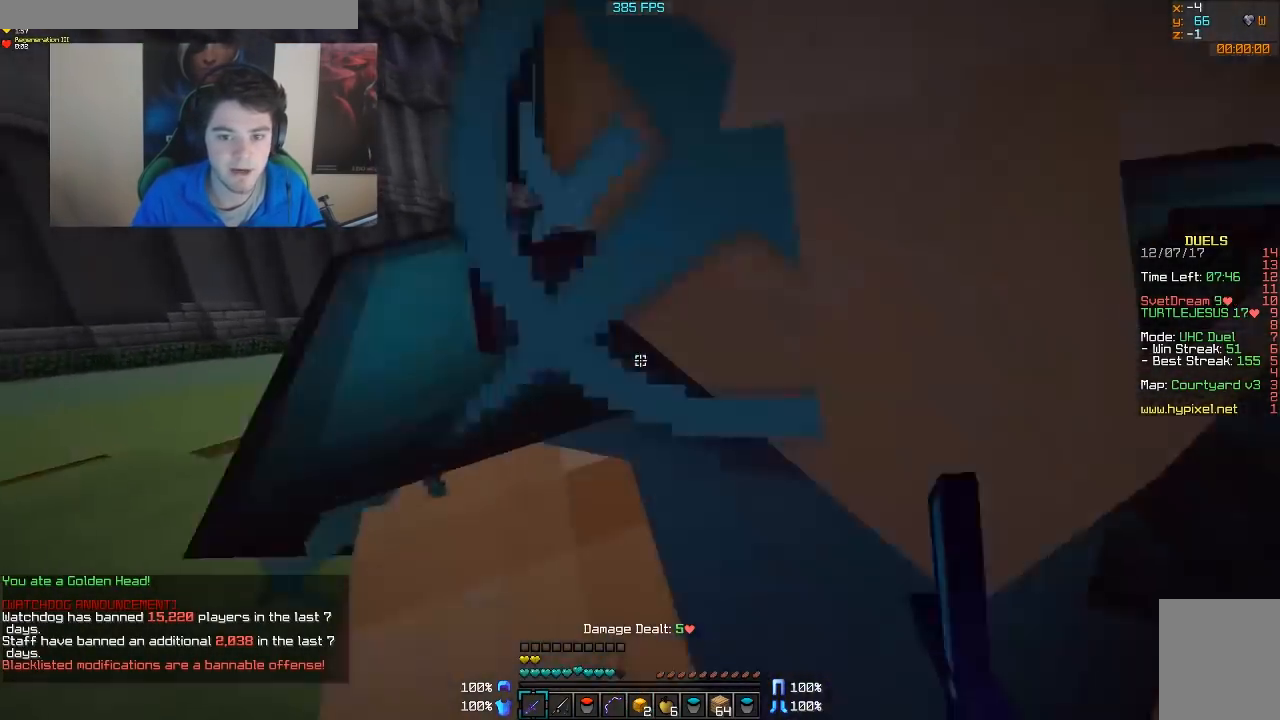
{"keys": ["a", "w"], "mouse": ["left"], "events": [[33, "mouse_left", "up"], [67, "mouse_left", "down"], [67, "w", "up"], [117, "mouse_left", "up"], [167, "mouse_left", "down"], [233, "mouse_left", "up"], [267, "mouse_left", "down"], [317, "mouse_left", "up"], [367, "mouse_left", "down"], [417, "mouse_left", "up"], [467, "mouse_left", "down"], [467, "w", "down"]]}
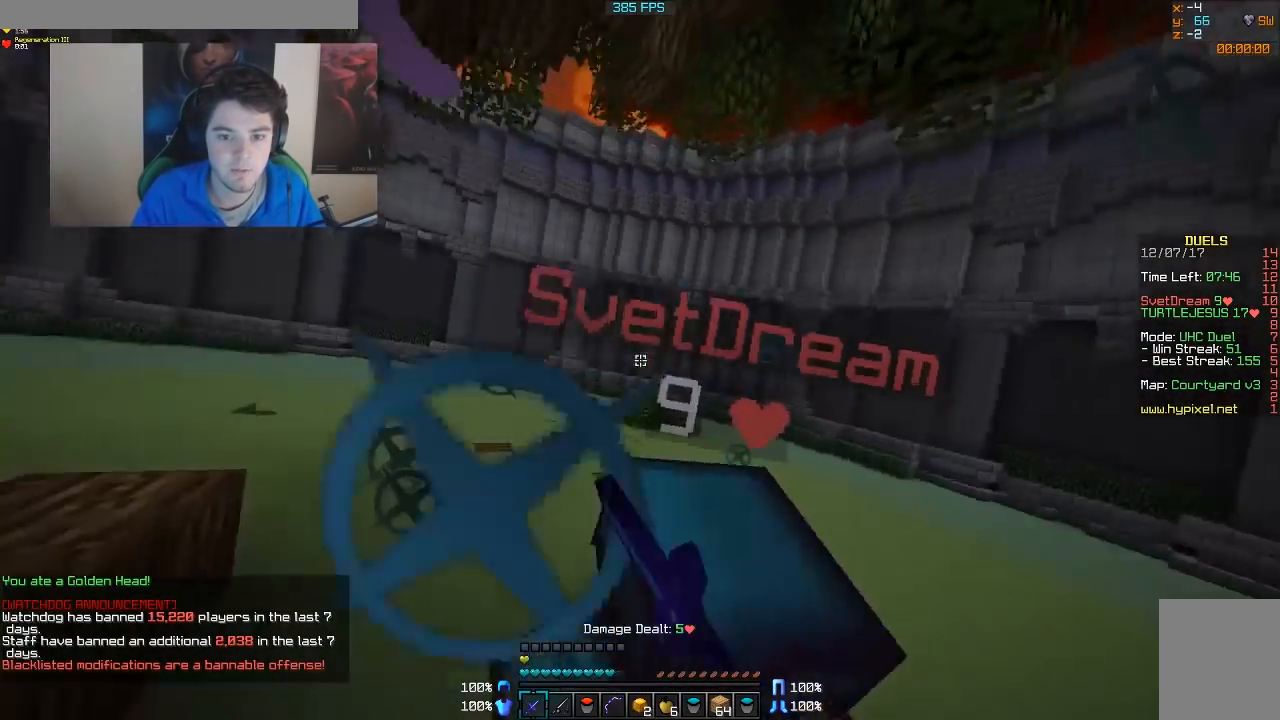
{"keys": ["d", "w"], "mouse": ["right"], "events": [[17, "mouse_left", "up"], [67, "mouse_left", "down"], [117, "mouse_left", "up"], [167, "mouse_left", "down"], [217, "mouse_left", "up"], [267, "mouse_left", "down"], [333, "a", "up"], [333, "mouse_left", "up"], [367, "mouse_left", "down"], [417, "mouse_left", "up"], [467, "d", "down"], [467, "mouse_right", "down"]]}
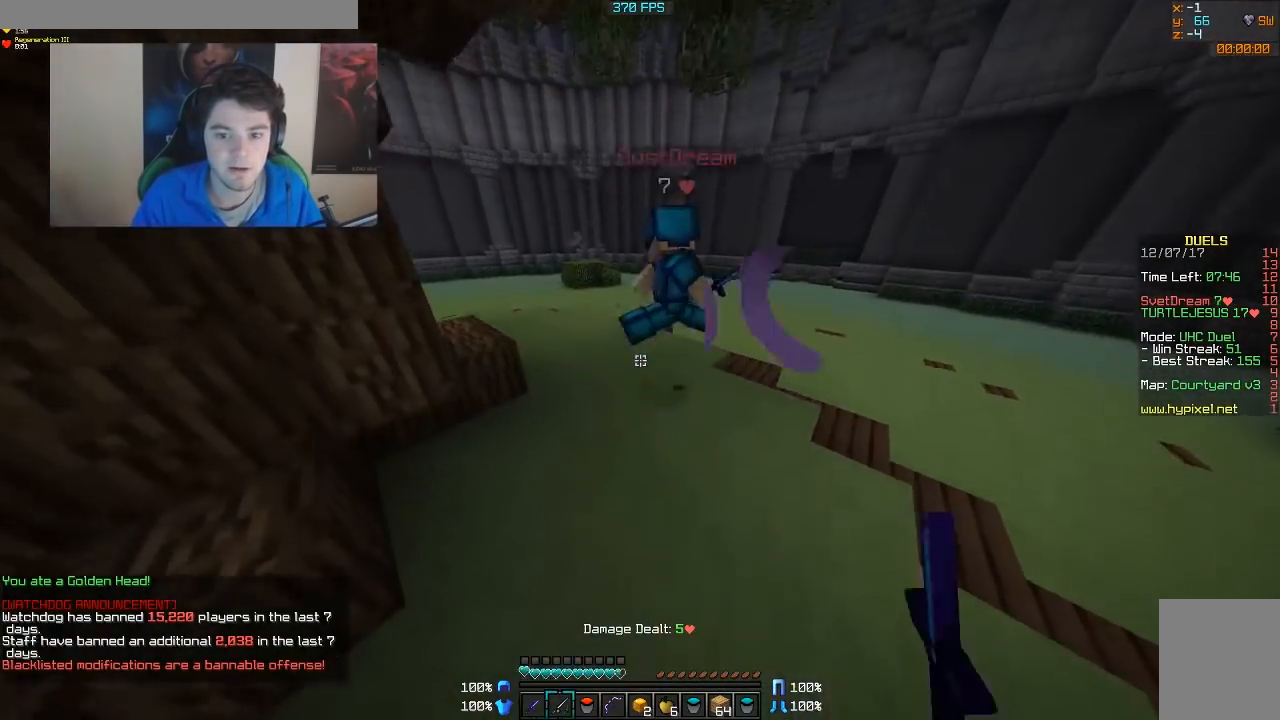
{"keys": ["a", "w"], "mouse": ["left"], "events": [[67, "mouse_right", "up"], [117, "mouse_left", "down"], [217, "mouse_left", "up"], [267, "d", "up"], [267, "mouse_left", "down"], [417, "mouse_left", "up"], [467, "a", "down"], [467, "mouse_left", "down"]]}
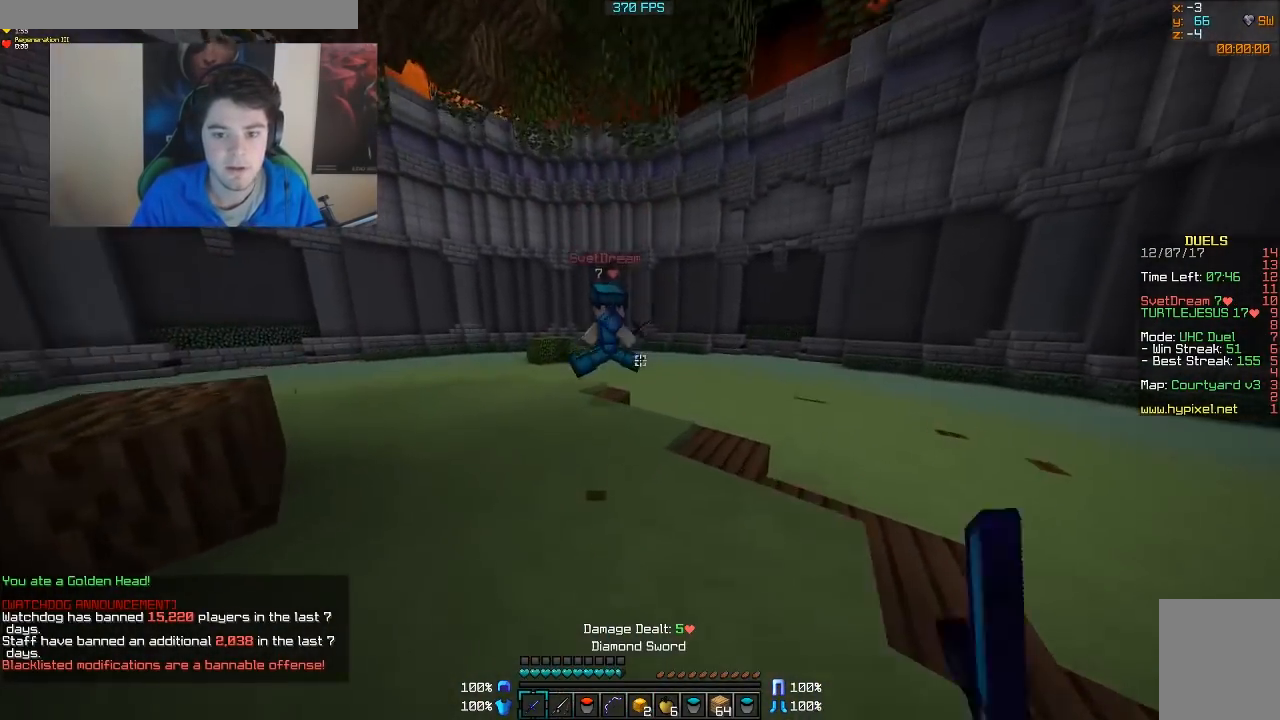
{"keys": ["a"], "mouse": [], "events": [[17, "mouse_left", "up"], [67, "mouse_left", "down"], [117, "mouse_left", "up"], [217, "mouse_left", "down"], [267, "mouse_left", "up"], [333, "mouse_left", "down"], [333, "w", "up"], [367, "mouse_left", "up"], [417, "mouse_left", "down"], [467, "mouse_left", "up"]]}
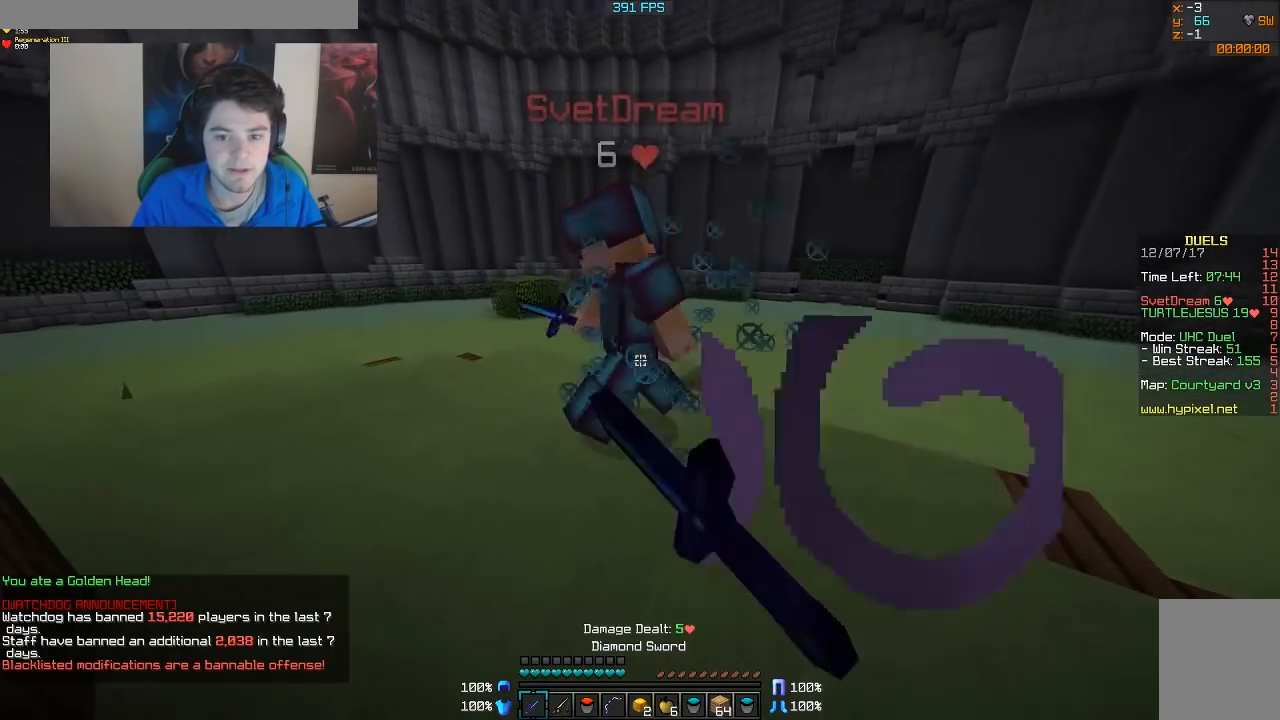
{"keys": ["w"], "mouse": [], "events": [[17, "mouse_left", "down"], [67, "mouse_left", "up"], [117, "mouse_left", "down"], [167, "mouse_left", "up"], [167, "w", "down"], [217, "a", "up"], [367, "mouse_left", "down"], [467, "mouse_left", "up"]]}
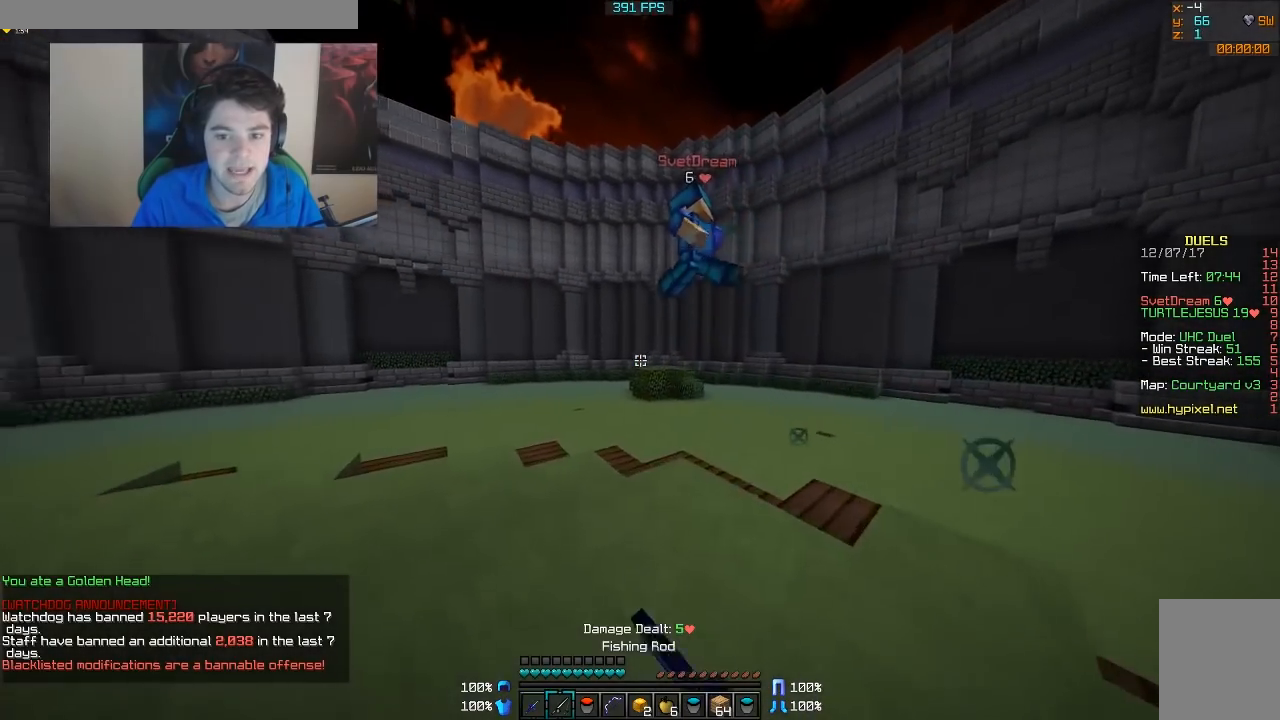
{"keys": ["a", "w"], "mouse": [], "events": [[167, "mouse_right", "down"], [317, "mouse_right", "up"], [367, "a", "down"]]}
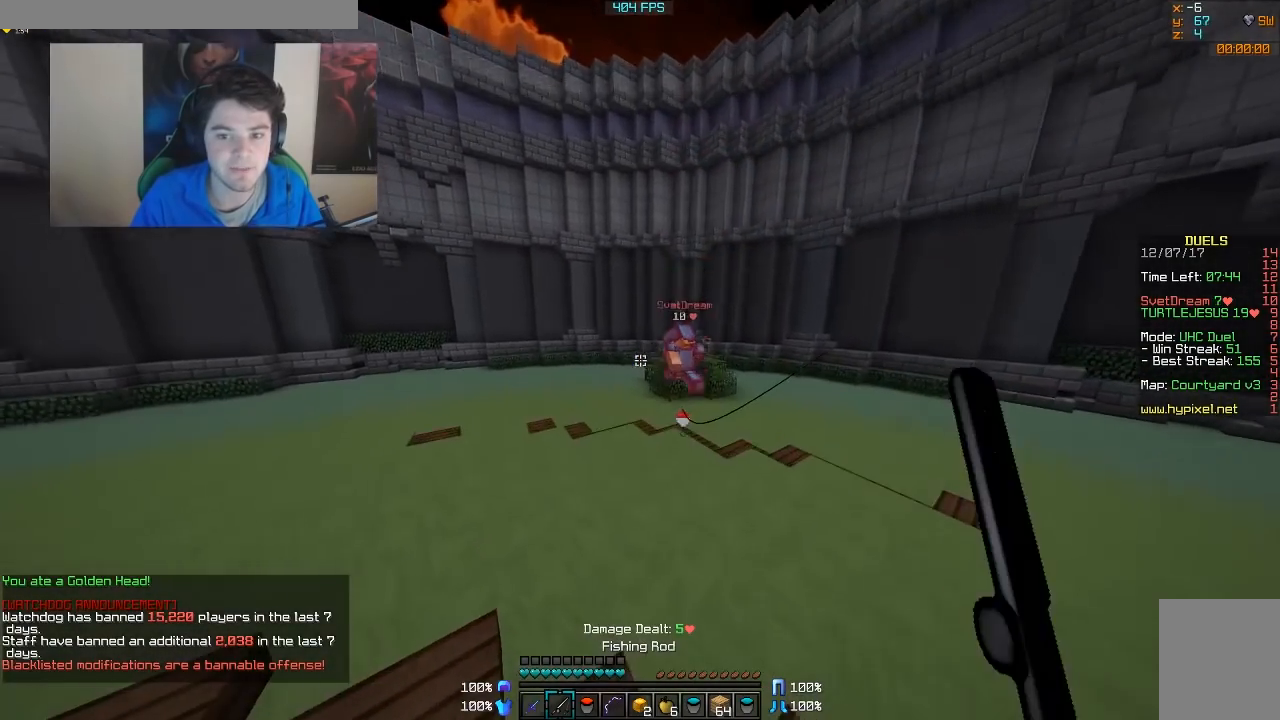
{"keys": ["a", "w"], "mouse": [], "events": [[117, "mouse_right", "down"], [167, "mouse_right", "up"], [217, "mouse_right", "down"], [367, "mouse_right", "up"]]}
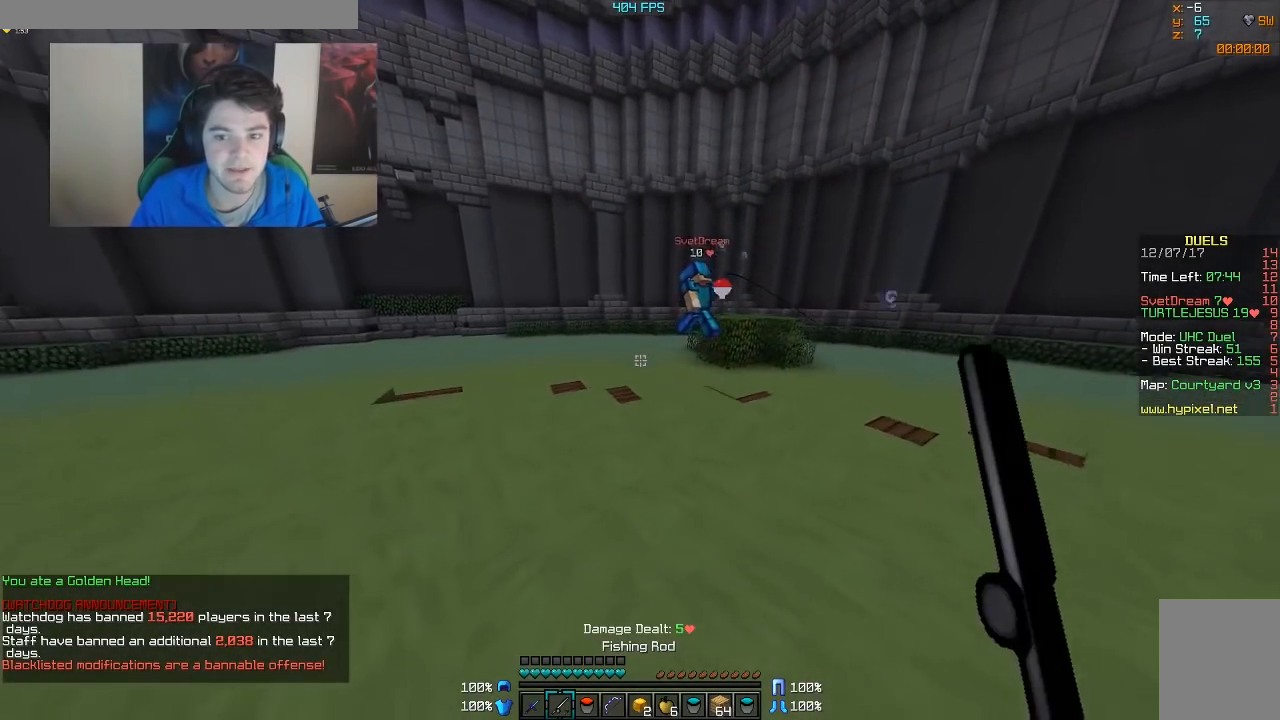
{"keys": ["w"], "mouse": [], "events": [[217, "a", "up"], [217, "mouse_right", "down"], [317, "mouse_right", "up"], [417, "mouse_right", "down"], [467, "mouse_right", "up"]]}
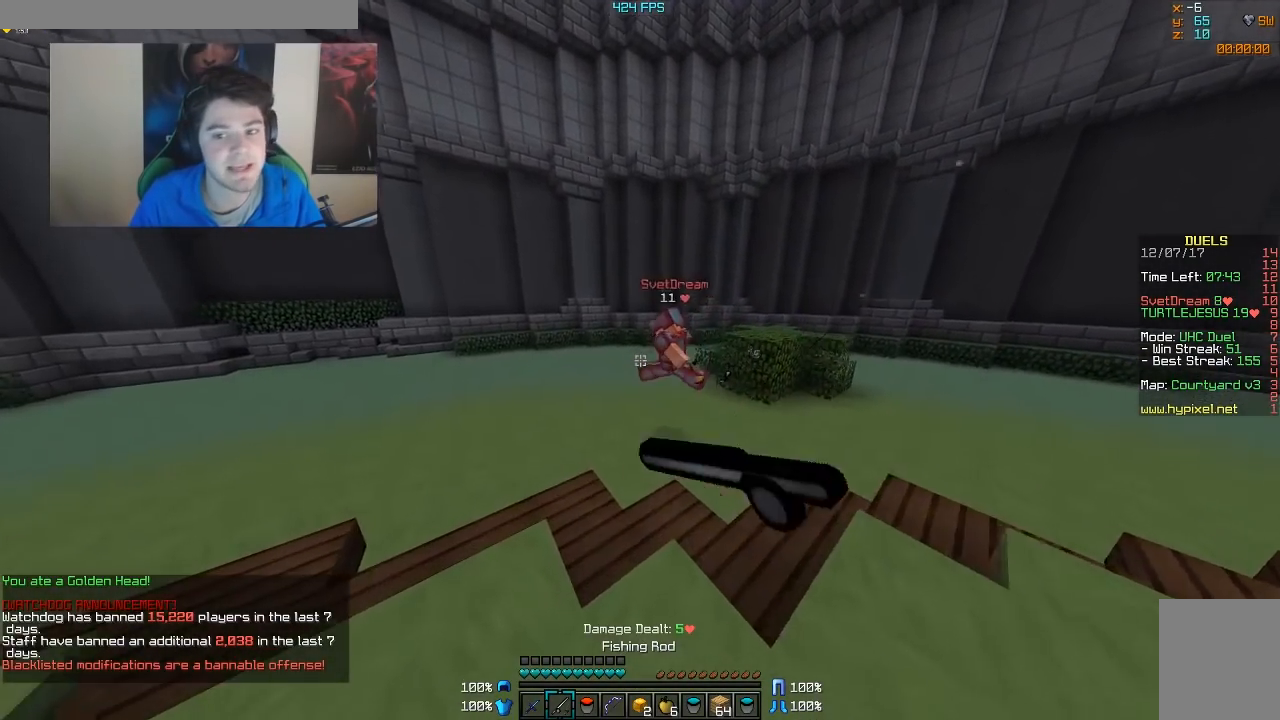
{"keys": ["w"], "mouse": ["right"], "events": [[167, "a", "down"], [367, "mouse_right", "down"], [417, "a", "up"], [417, "mouse_right", "up"], [467, "mouse_right", "down"]]}
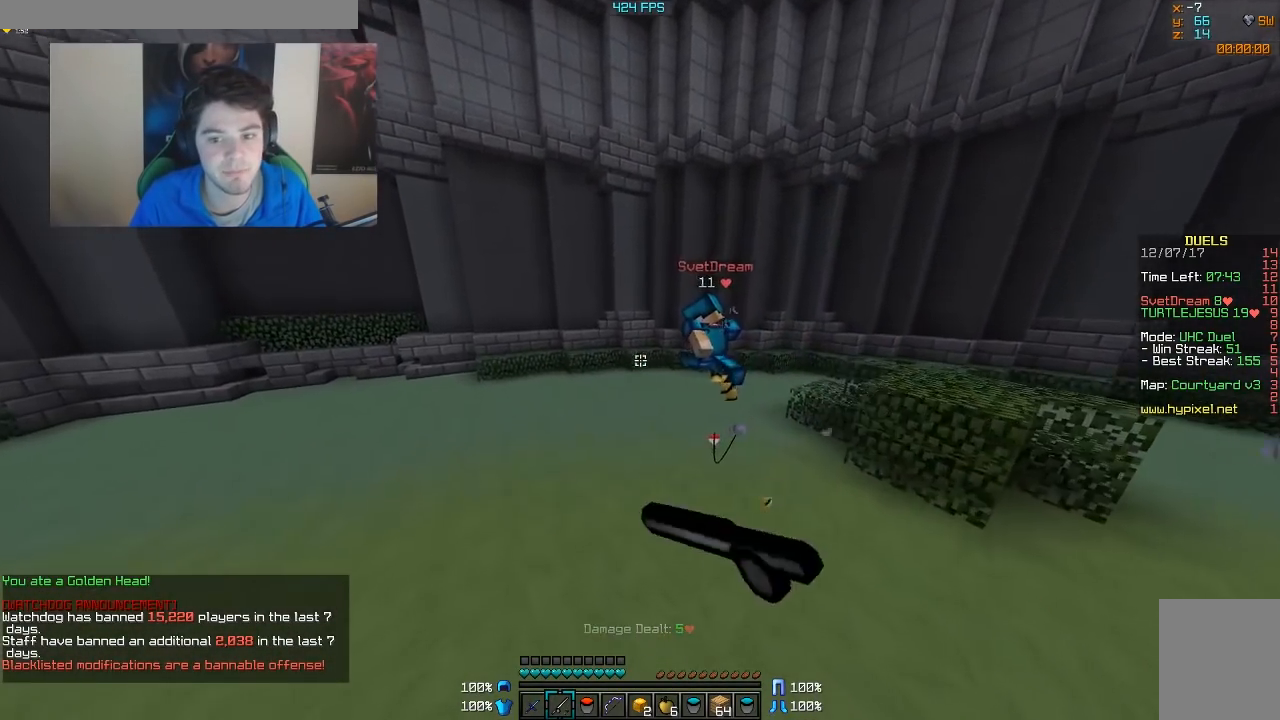
{"keys": ["w"], "mouse": ["left"], "events": [[67, "mouse_right", "up"], [367, "mouse_left", "down"], [417, "mouse_left", "up"], [467, "mouse_left", "down"]]}
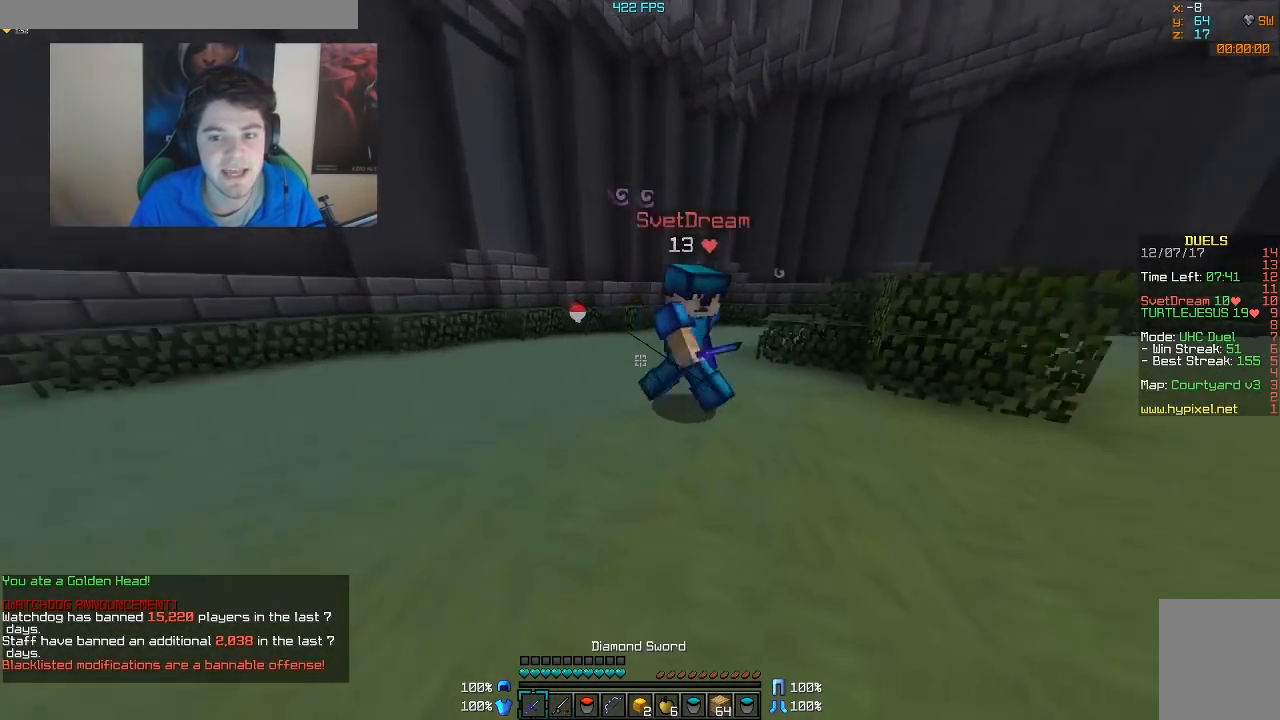
{"keys": ["d", "w"], "mouse": ["left"], "events": [[17, "mouse_left", "up"], [17, "w", "up"], [67, "d", "down"], [67, "mouse_left", "down"], [117, "mouse_left", "up"], [167, "mouse_left", "down"], [217, "mouse_left", "up"], [217, "w", "down"], [267, "mouse_left", "down"], [317, "mouse_left", "up"], [367, "mouse_left", "down"], [417, "mouse_left", "up"], [467, "mouse_left", "down"]]}
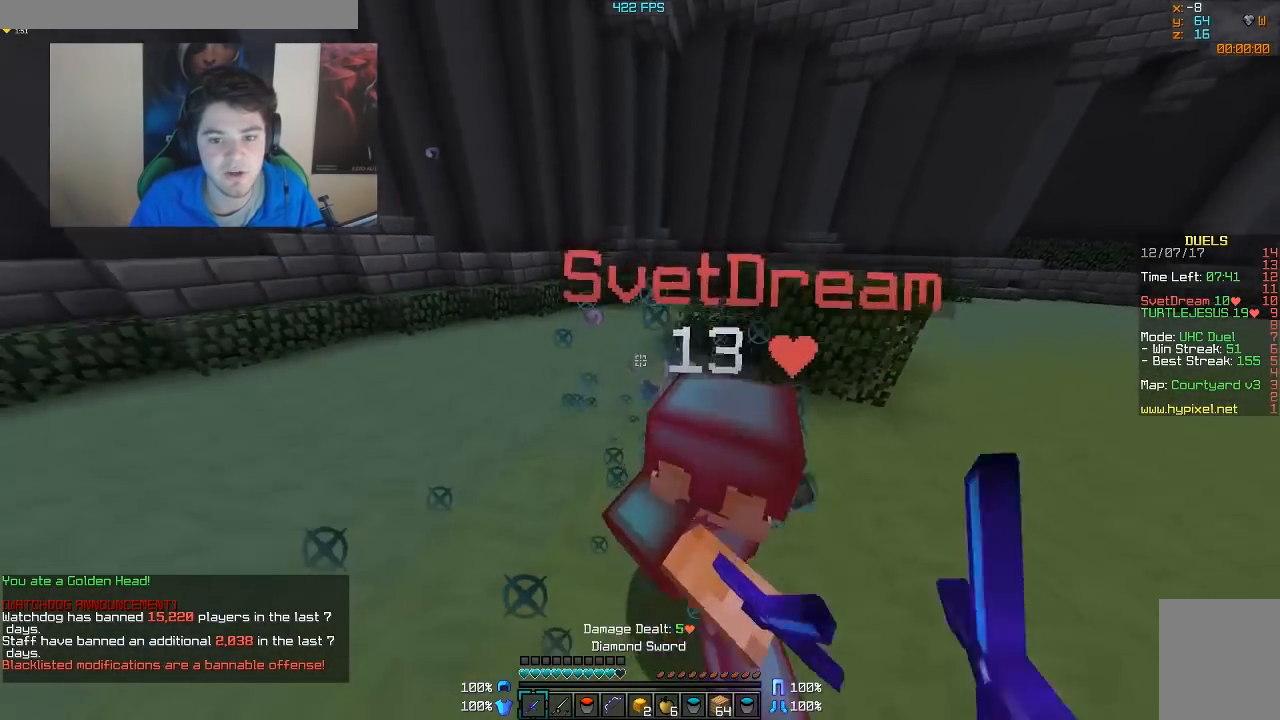
{"keys": ["d"], "mouse": ["left"], "events": [[17, "mouse_left", "up"], [67, "mouse_left", "down"], [117, "mouse_left", "up"], [167, "mouse_left", "down"], [217, "mouse_left", "up"], [267, "mouse_left", "down"], [267, "w", "up"], [317, "mouse_left", "up"], [367, "mouse_left", "down"], [417, "mouse_left", "up"], [467, "mouse_left", "down"]]}
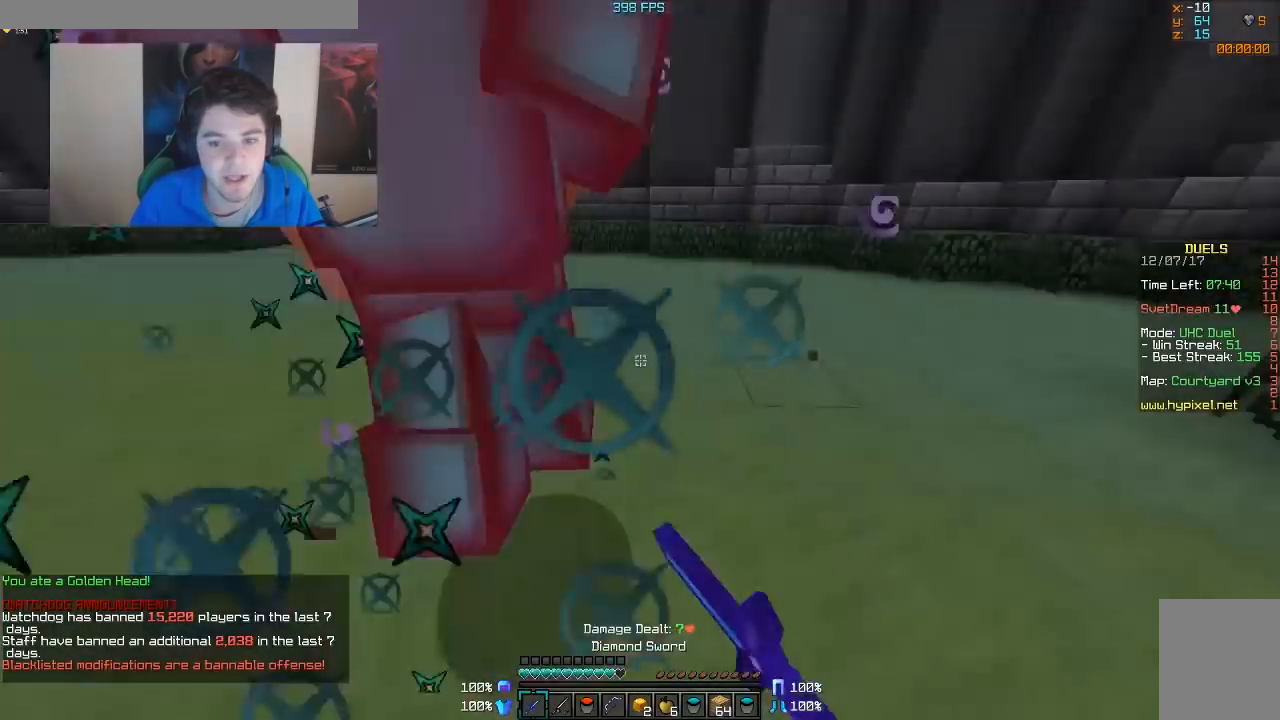
{"keys": ["a", "w"], "mouse": ["left"], "events": [[17, "mouse_left", "up"], [67, "mouse_left", "down"], [67, "s", "down"], [117, "s", "up"], [167, "mouse_left", "up"], [233, "mouse_left", "down"], [267, "a", "down"], [267, "mouse_left", "up"], [317, "d", "up"], [350, "w", "down"], [367, "mouse_left", "down"], [417, "mouse_left", "up"], [467, "mouse_left", "down"]]}
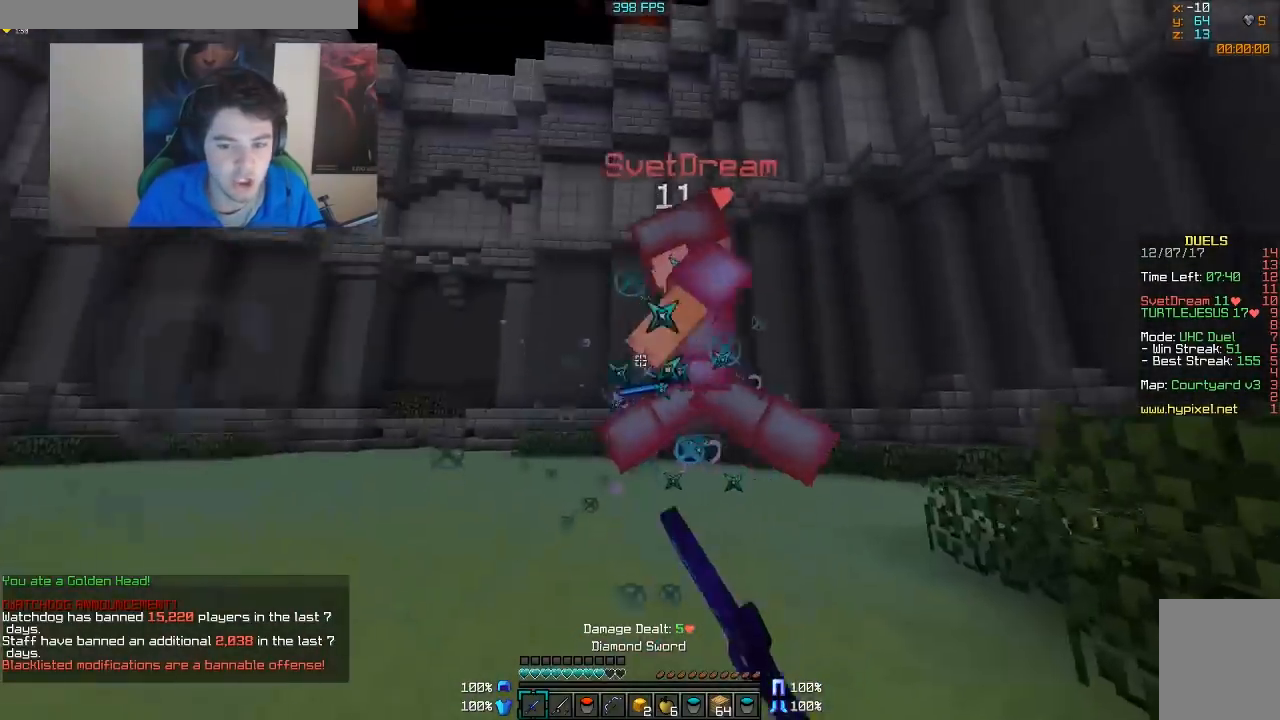
{"keys": ["w"], "mouse": ["left"], "events": [[17, "mouse_left", "up"], [67, "mouse_left", "down"], [117, "mouse_left", "up"], [167, "mouse_left", "down"], [217, "mouse_left", "up"], [267, "mouse_left", "down"], [317, "a", "up"], [317, "mouse_left", "up"], [367, "mouse_left", "down"], [417, "mouse_left", "up"], [467, "mouse_left", "down"]]}
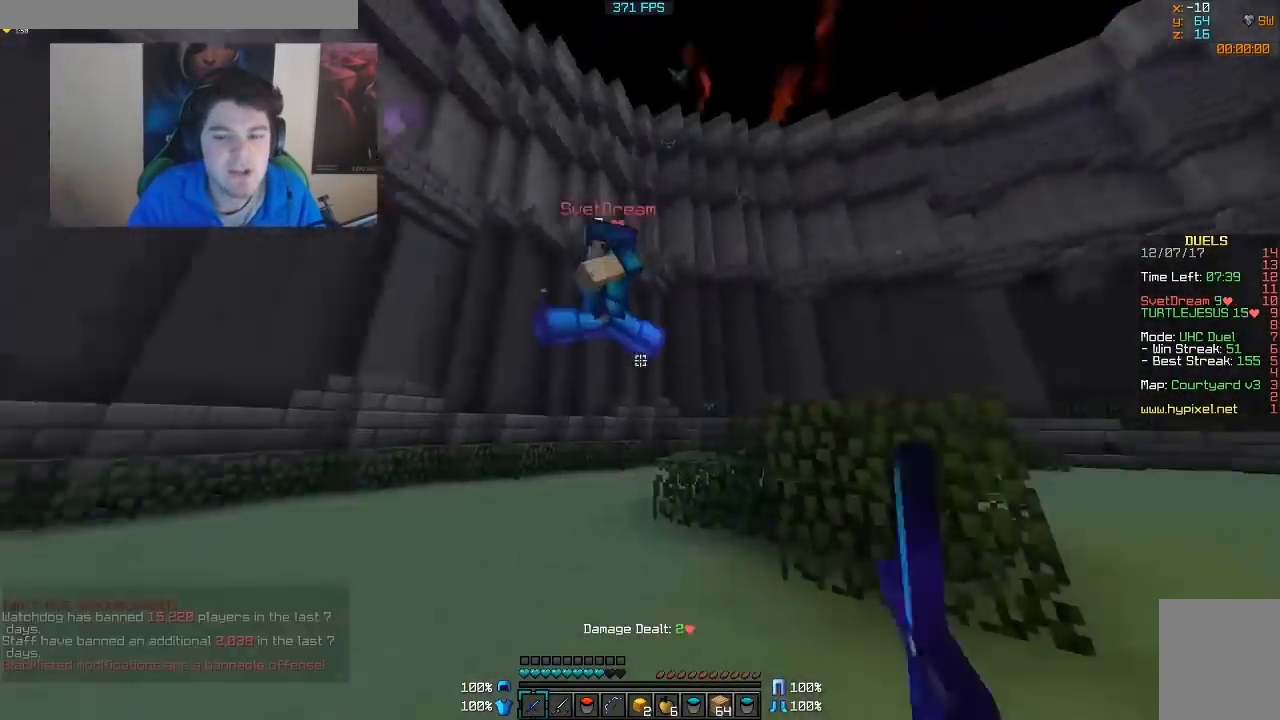
{"keys": ["d"], "mouse": [], "events": [[17, "mouse_left", "up"], [67, "a", "down"], [67, "mouse_left", "down"], [117, "mouse_left", "up"], [167, "a", "up"], [167, "mouse_left", "down"], [217, "d", "down"], [267, "mouse_left", "up"], [317, "mouse_left", "down"], [317, "w", "up"], [367, "mouse_left", "up"], [417, "mouse_left", "down"], [467, "mouse_left", "up"]]}
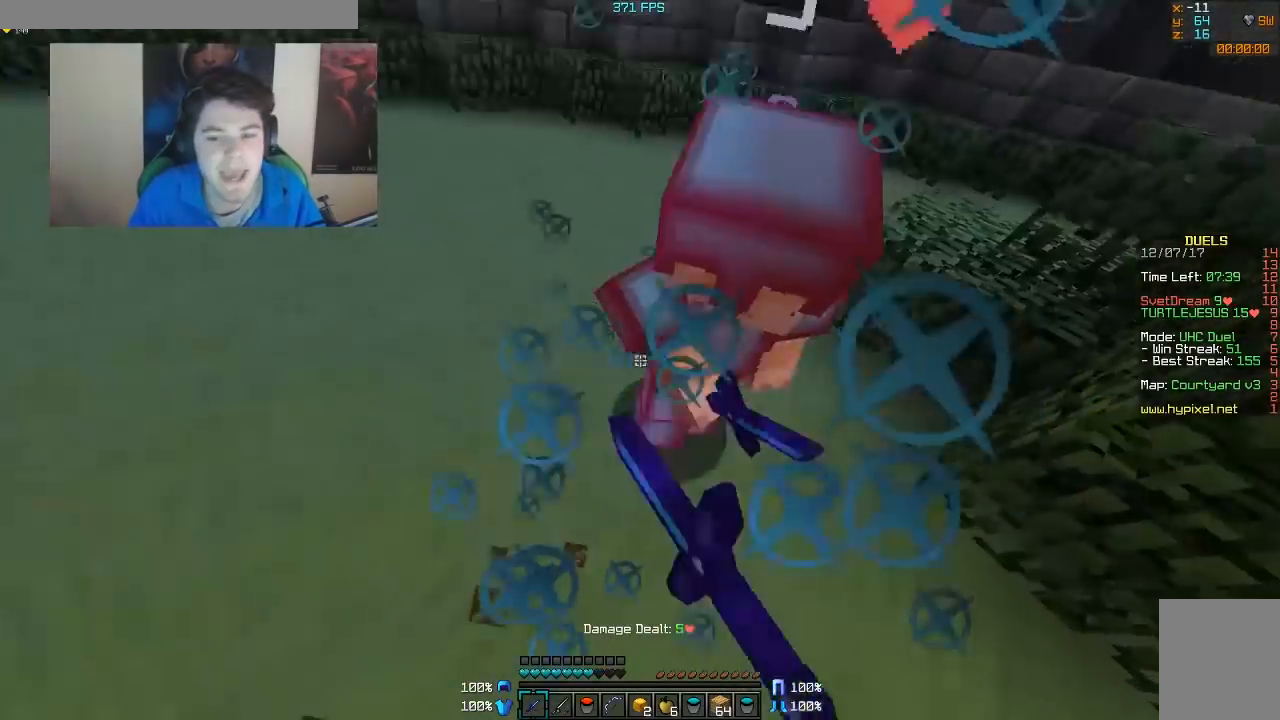
{"keys": ["d", "w"], "mouse": [], "events": [[17, "mouse_left", "down"], [67, "mouse_left", "up"], [67, "s", "down"], [133, "mouse_left", "down"], [167, "mouse_left", "up"], [167, "s", "up"], [217, "mouse_left", "down"], [267, "mouse_left", "up"], [267, "w", "down"], [317, "mouse_left", "down"], [367, "mouse_left", "up"], [417, "mouse_left", "down"], [467, "mouse_left", "up"]]}
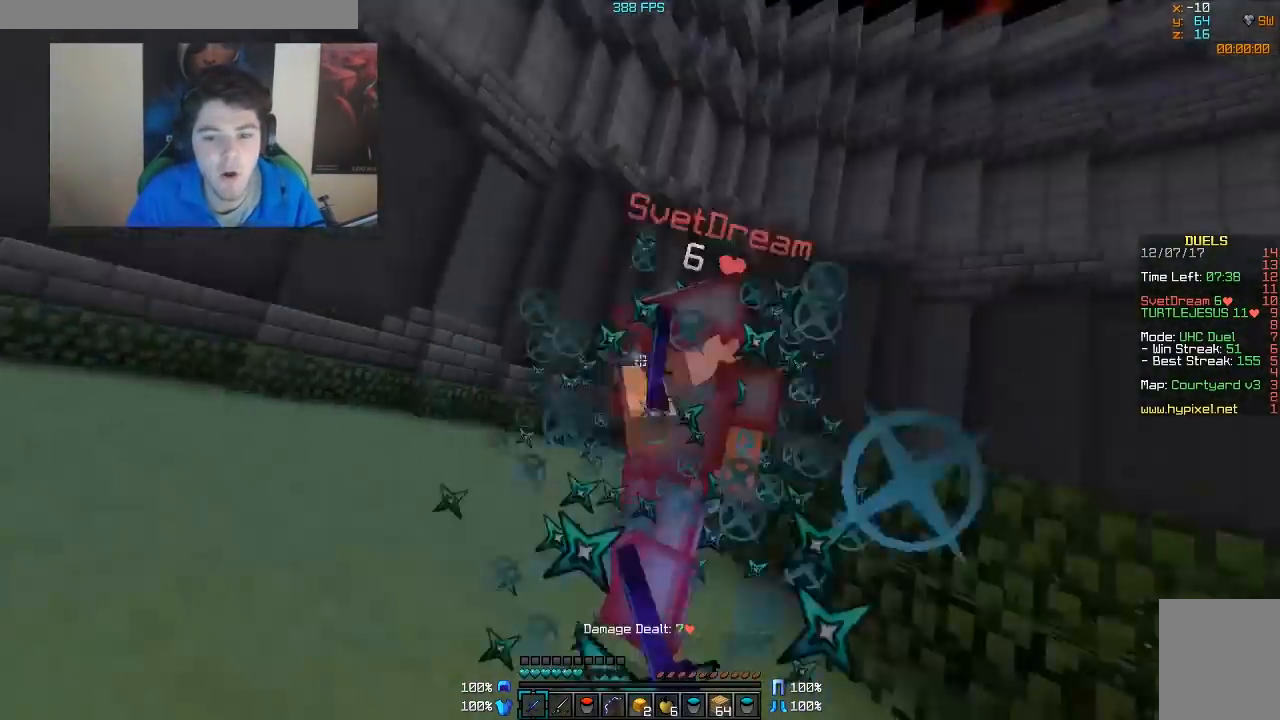
{"keys": ["w"], "mouse": ["left"], "events": [[17, "mouse_left", "down"], [67, "mouse_left", "up"], [117, "mouse_left", "down"], [167, "d", "up"], [217, "mouse_left", "up"], [267, "d", "down"], [267, "mouse_left", "down"], [317, "mouse_left", "up"], [367, "d", "up"], [367, "mouse_left", "down"], [417, "mouse_left", "up"], [467, "mouse_left", "down"]]}
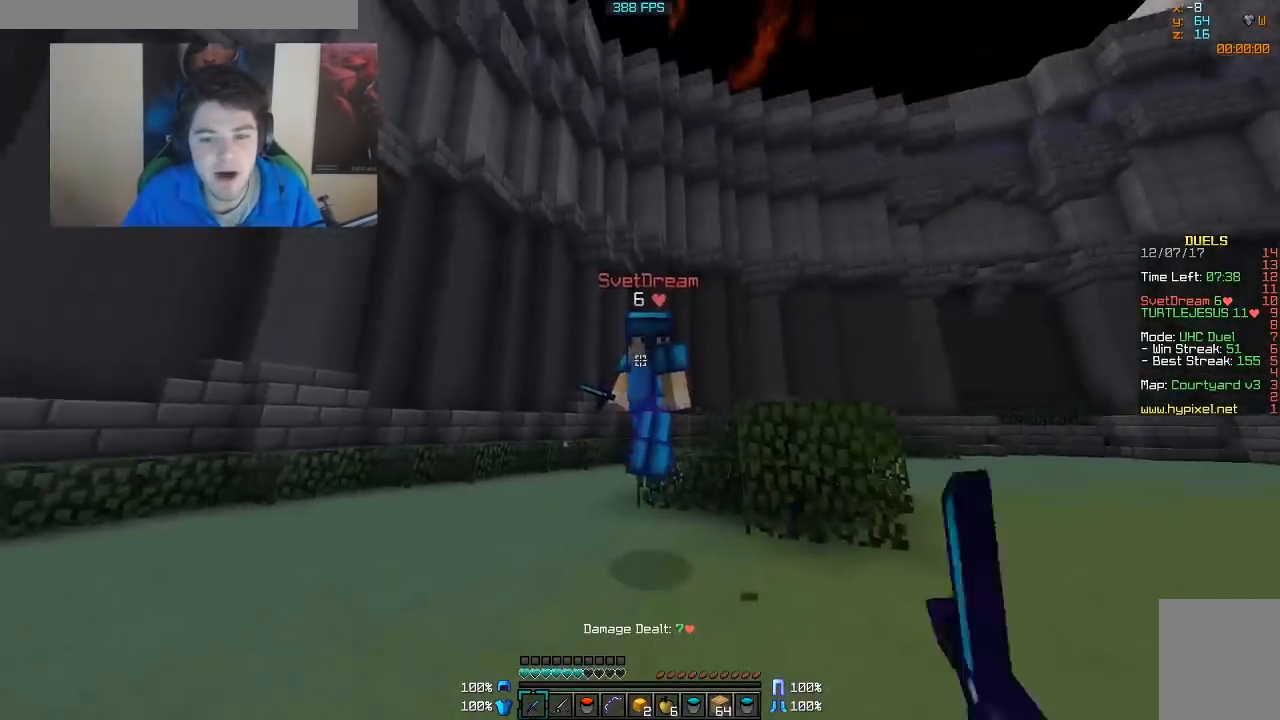
{"keys": ["d", "w"], "mouse": [], "events": [[17, "mouse_left", "up"], [117, "mouse_left", "down"], [267, "mouse_left", "up"], [317, "mouse_left", "down"], [367, "d", "down"], [367, "mouse_left", "up"], [417, "mouse_left", "down"], [467, "mouse_left", "up"]]}